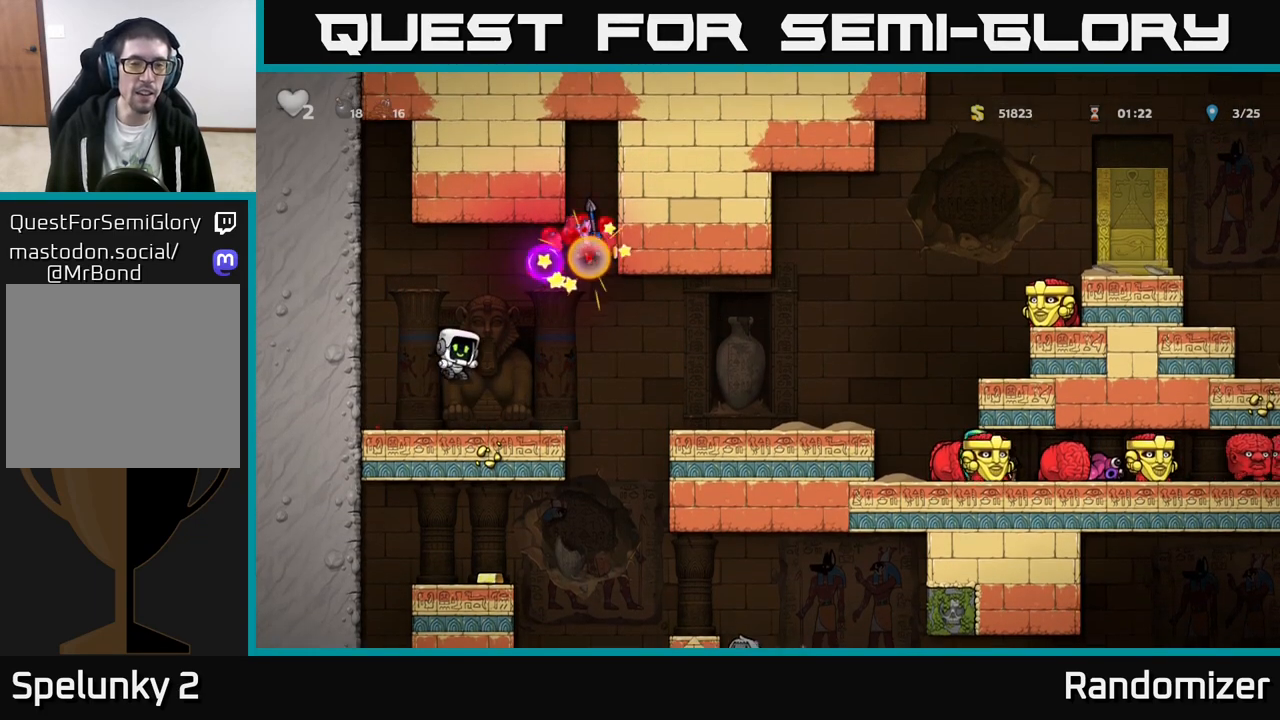
Gameplay with a controller (Xbox layout); each line is a JSON object with the inputs held at the frame after it. "events" lists button and stick changes between this image and that frame as [ms after this image, input, new state], when the widget could be followed in between. Not read: right_stick.
{"buttons": [], "left_stick": "center", "events": [[267, "left_stick", "left"], [400, "left_stick", "center"]]}
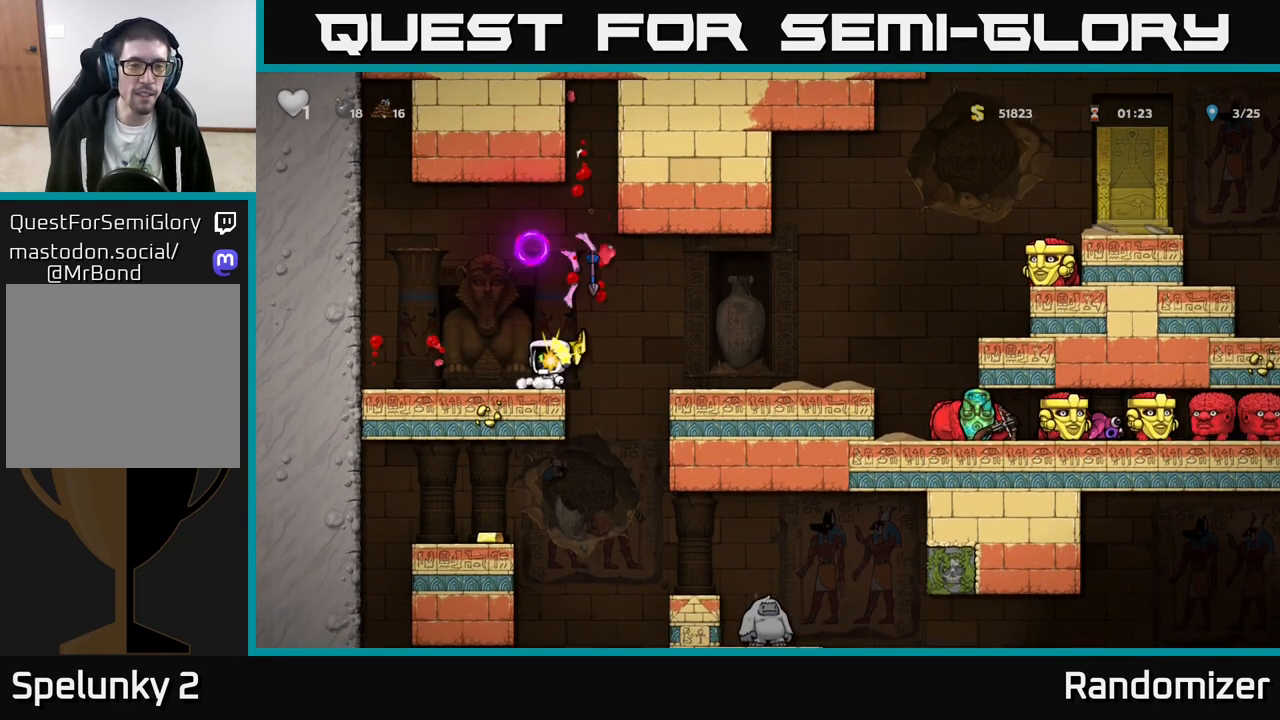
{"buttons": [], "left_stick": "center", "events": [[50, "left_stick", "right"], [200, "left_stick", "center"], [333, "left_stick", "right"], [450, "left_stick", "center"]]}
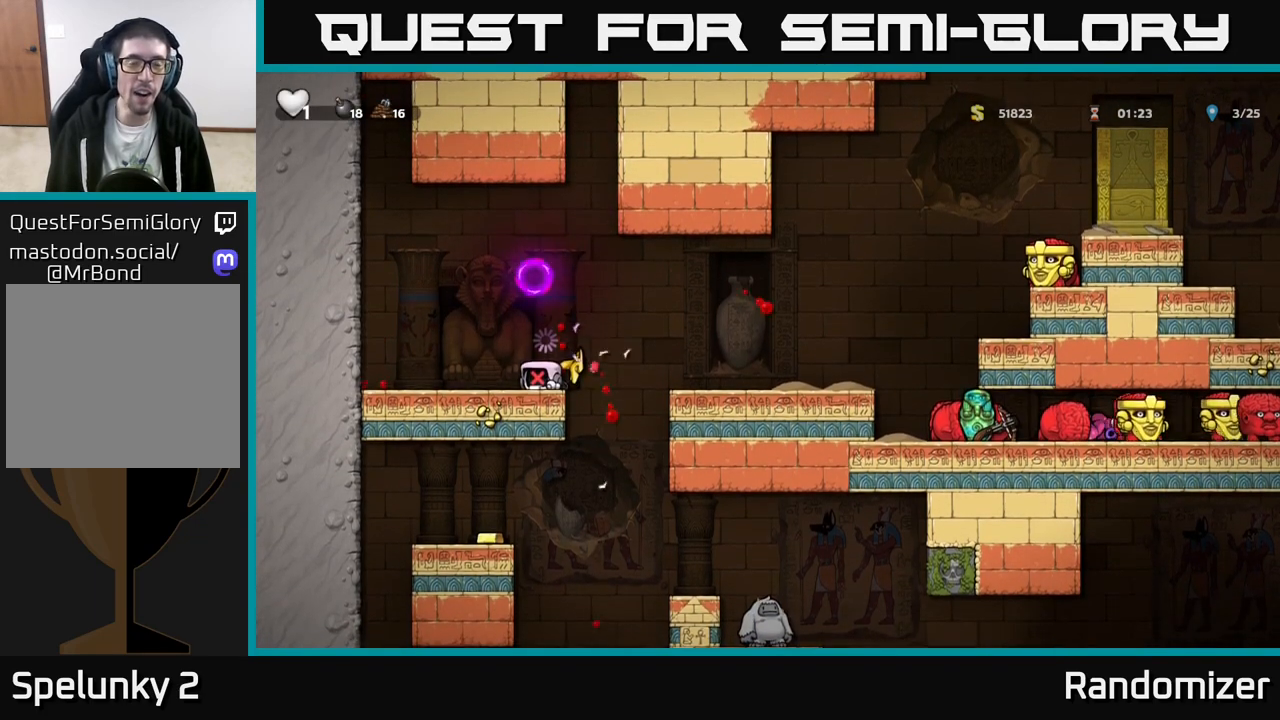
{"buttons": [], "left_stick": "left", "events": [[450, "left_stick", "left"]]}
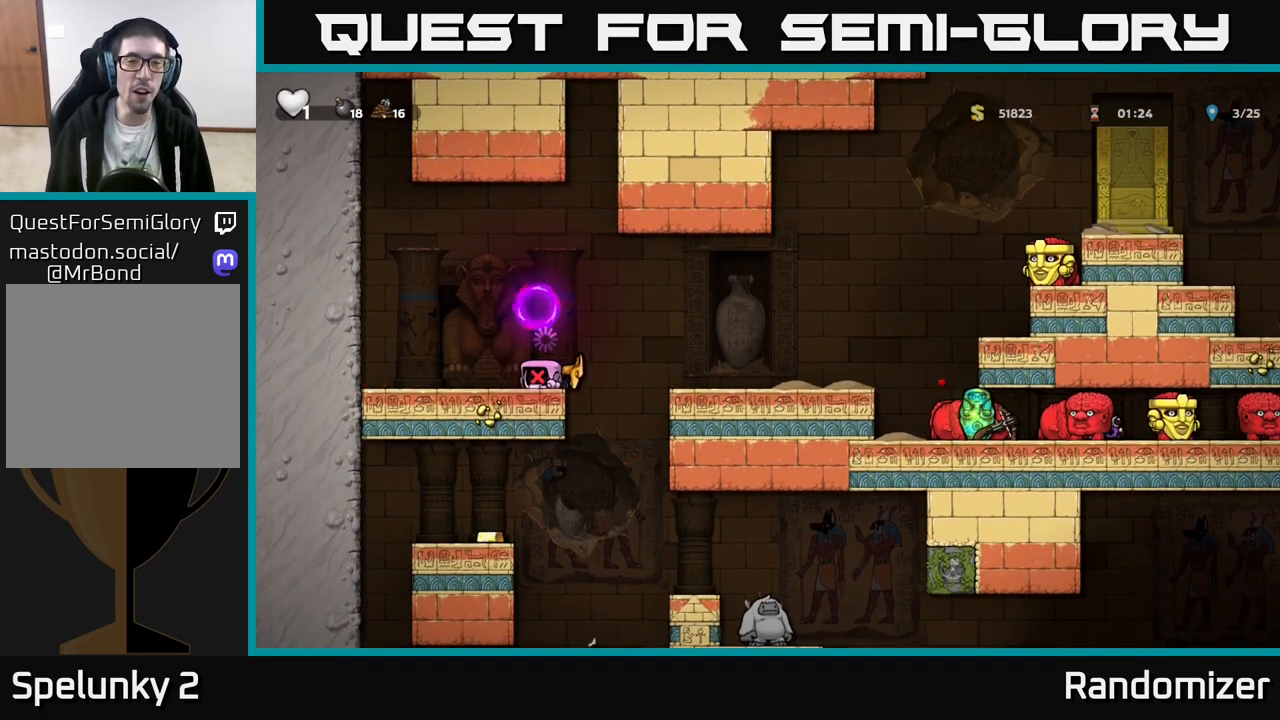
{"buttons": [], "left_stick": "down", "events": [[317, "left_stick", "down"]]}
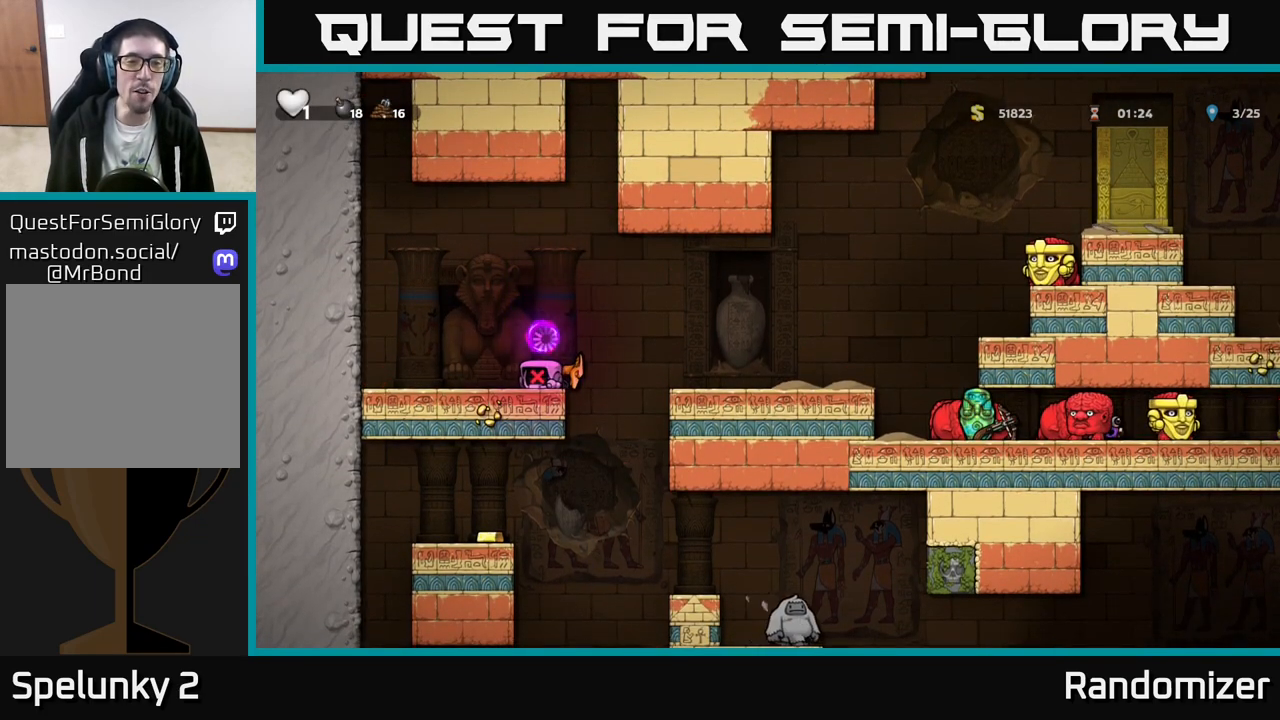
{"buttons": [], "left_stick": "center", "events": [[467, "left_stick", "center"]]}
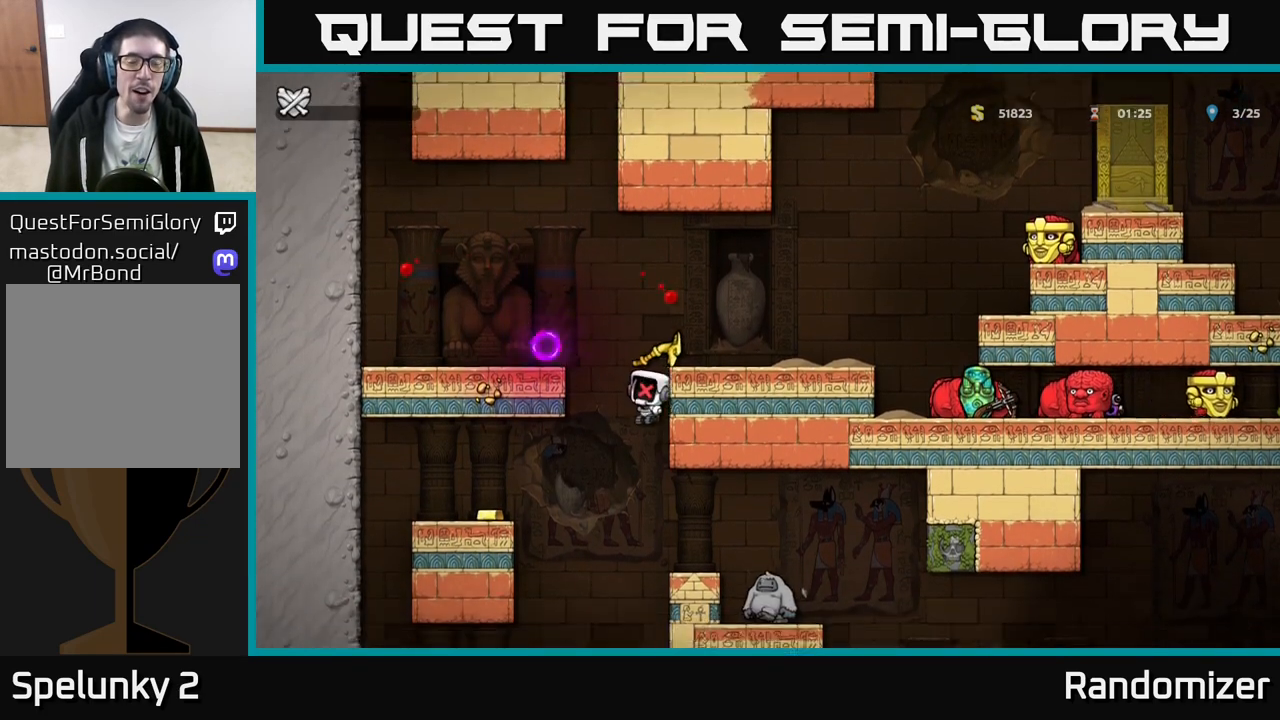
{"buttons": [], "left_stick": "center", "events": []}
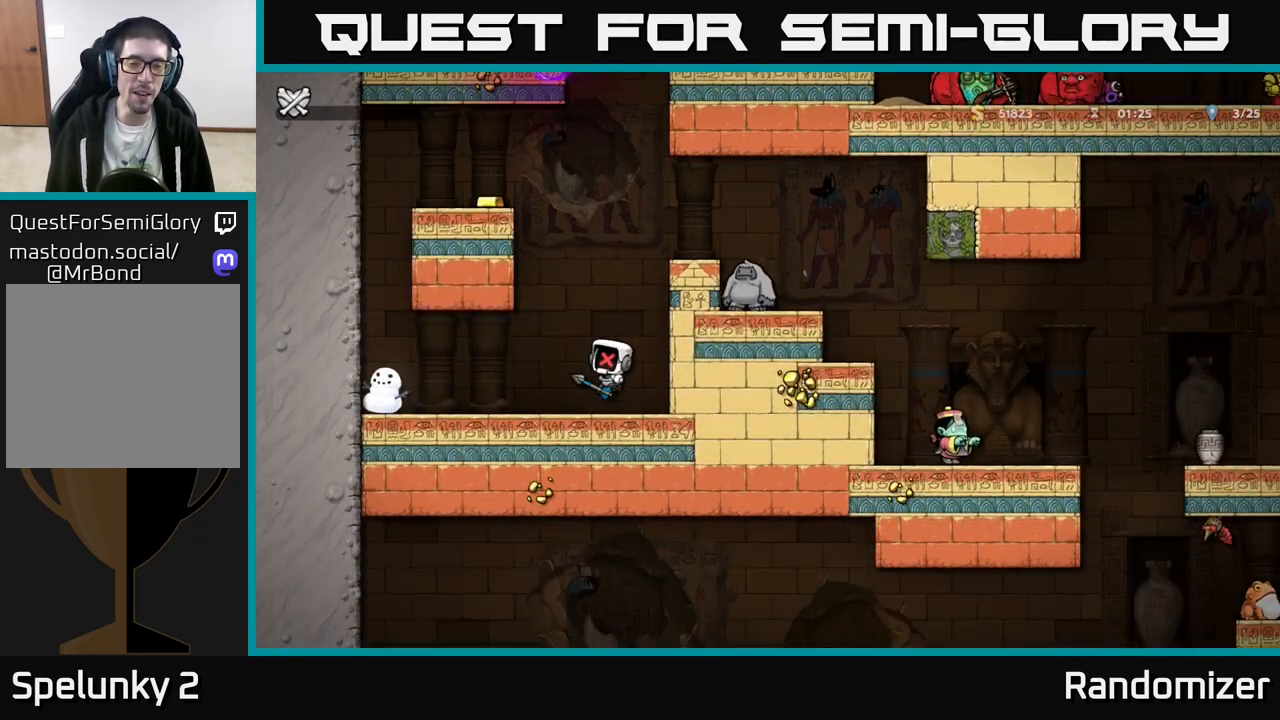
{"buttons": [], "left_stick": "center", "events": []}
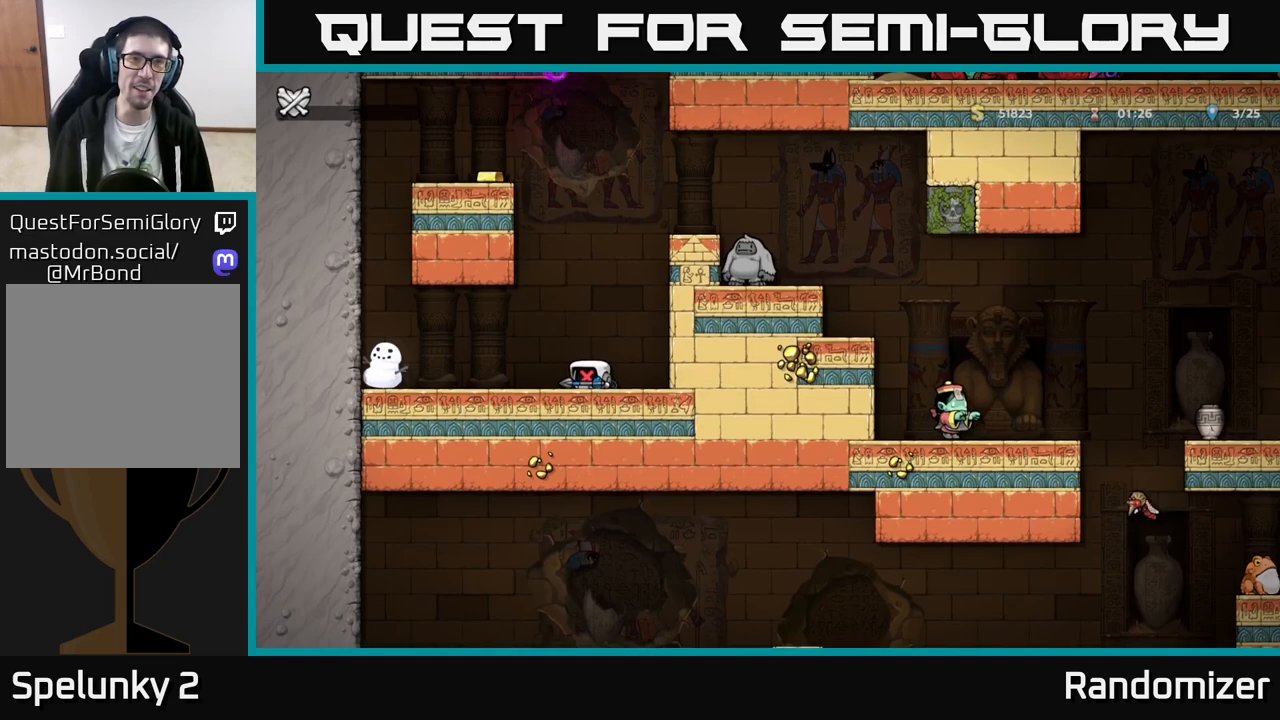
{"buttons": [], "left_stick": "center", "events": []}
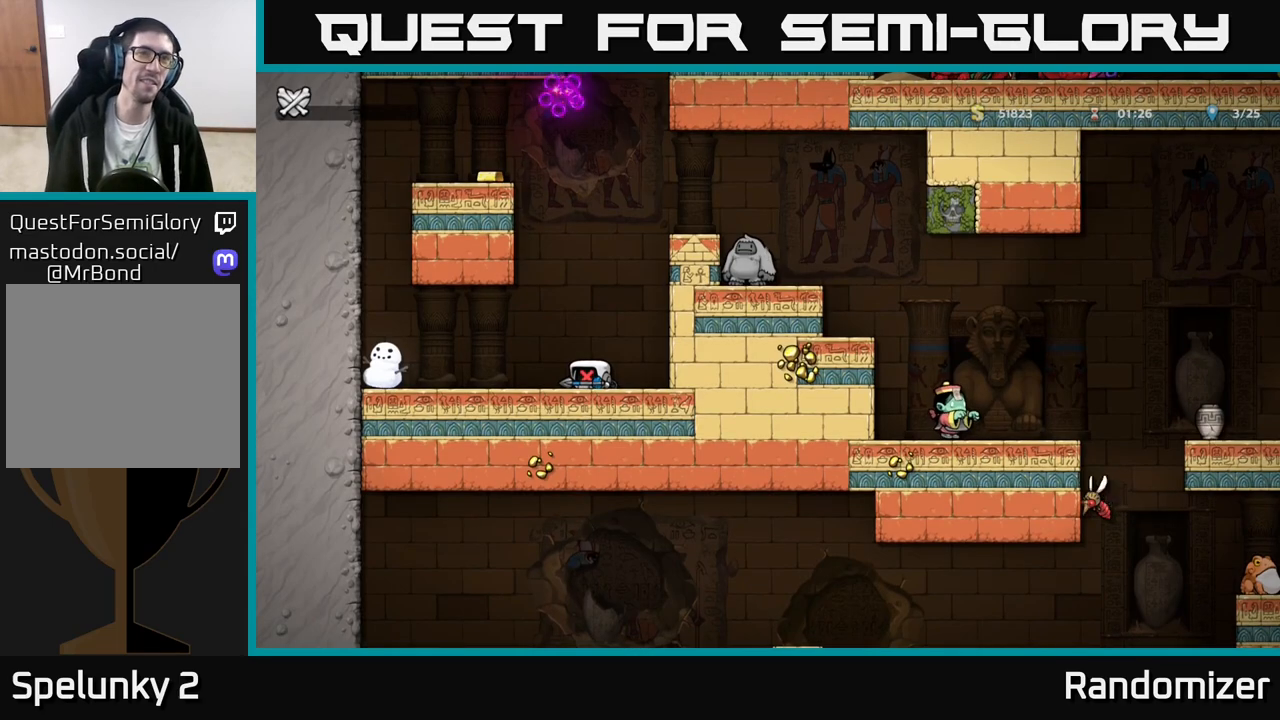
{"buttons": [], "left_stick": "center", "events": [[100, "left_stick", "up-left"], [217, "left_stick", "center"]]}
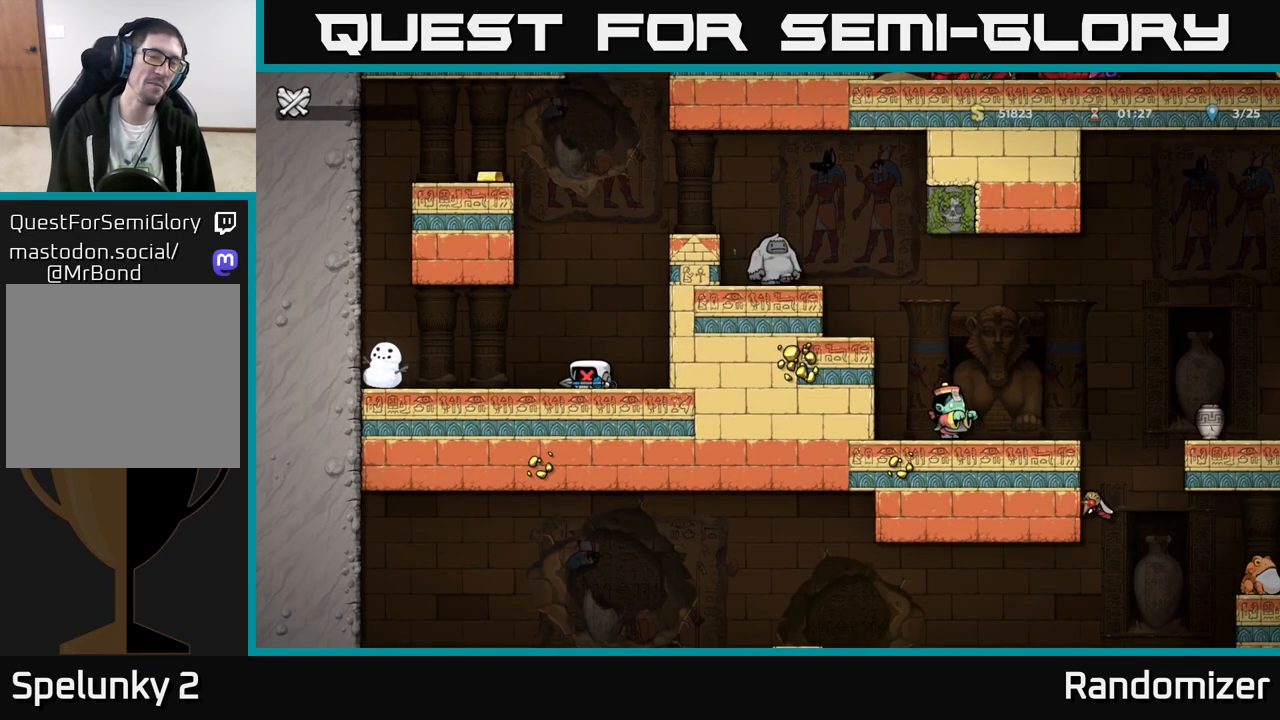
{"buttons": [], "left_stick": "center", "events": []}
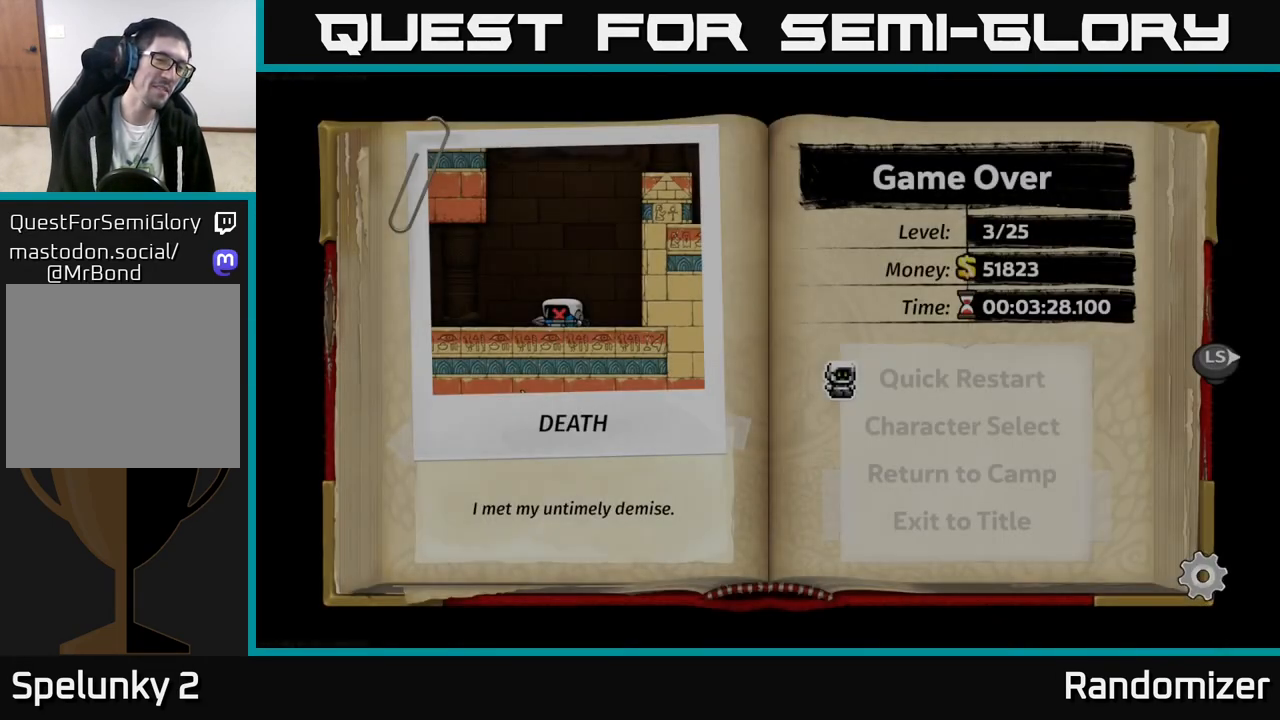
{"buttons": [], "left_stick": "center", "events": []}
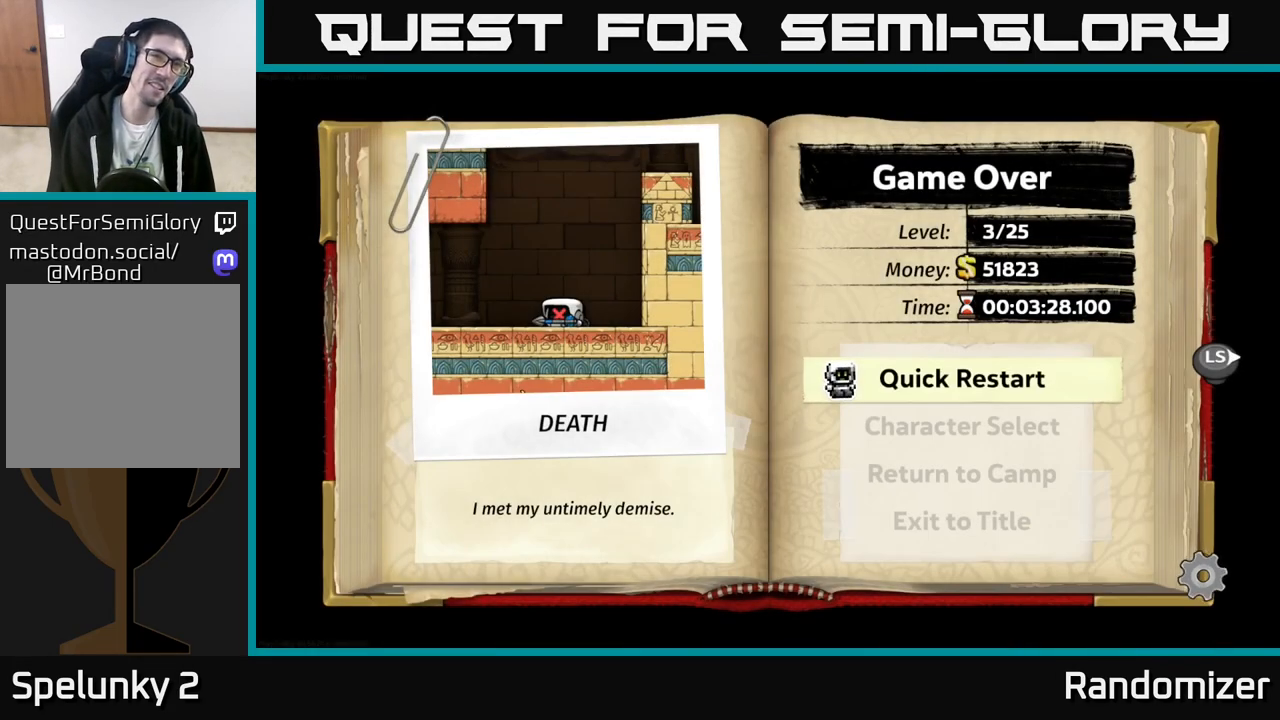
{"buttons": [], "left_stick": "center", "events": []}
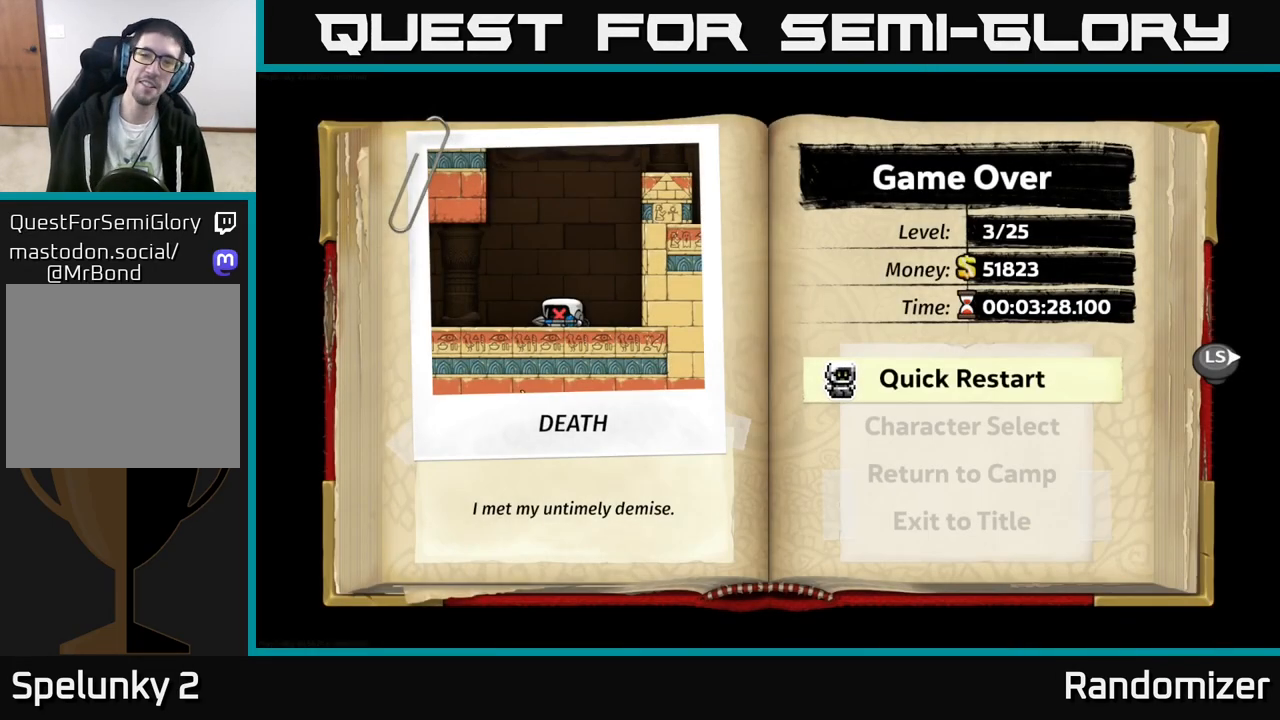
{"buttons": [], "left_stick": "center", "events": [[383, "A", "down"], [500, "A", "up"]]}
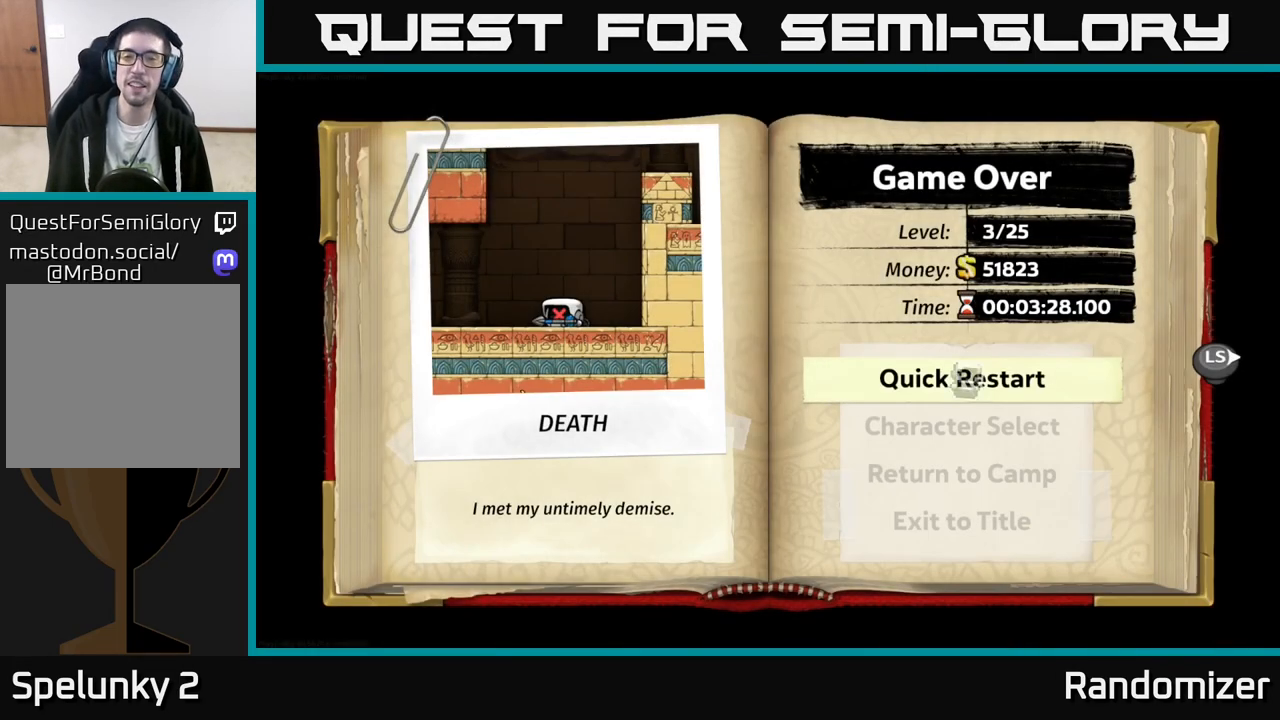
{"buttons": [], "left_stick": "center", "events": []}
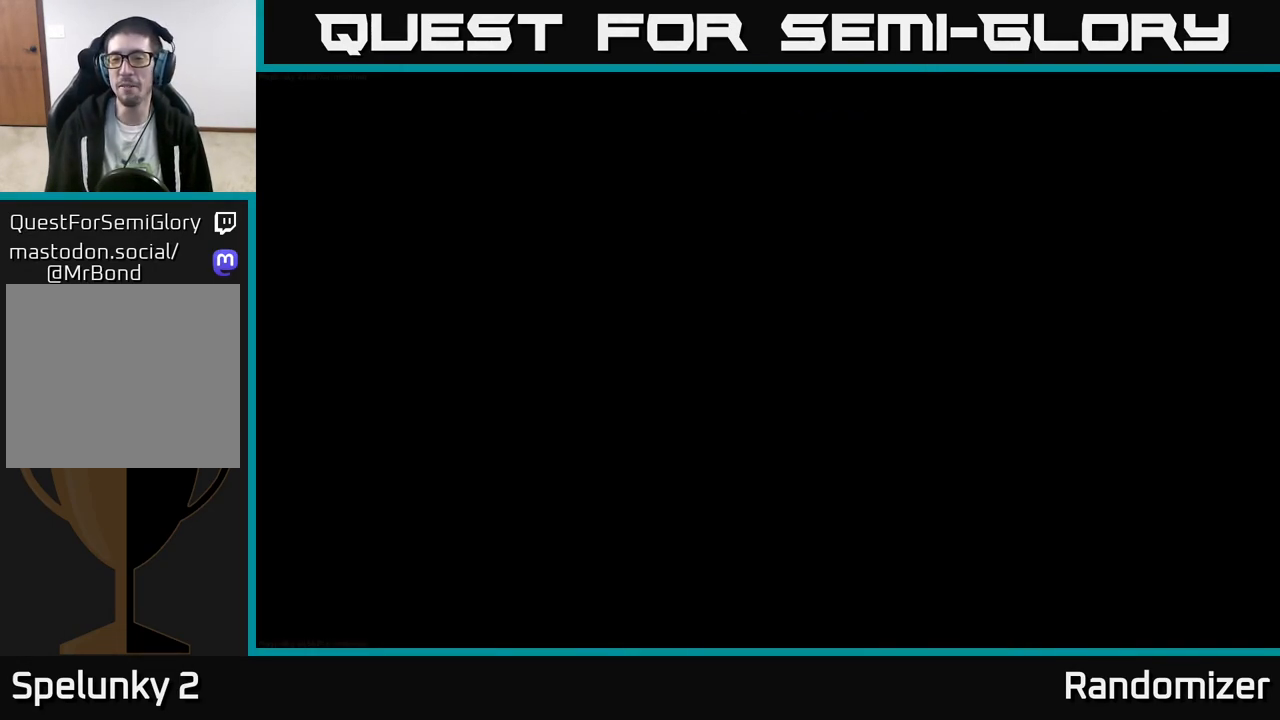
{"buttons": [], "left_stick": "center", "events": []}
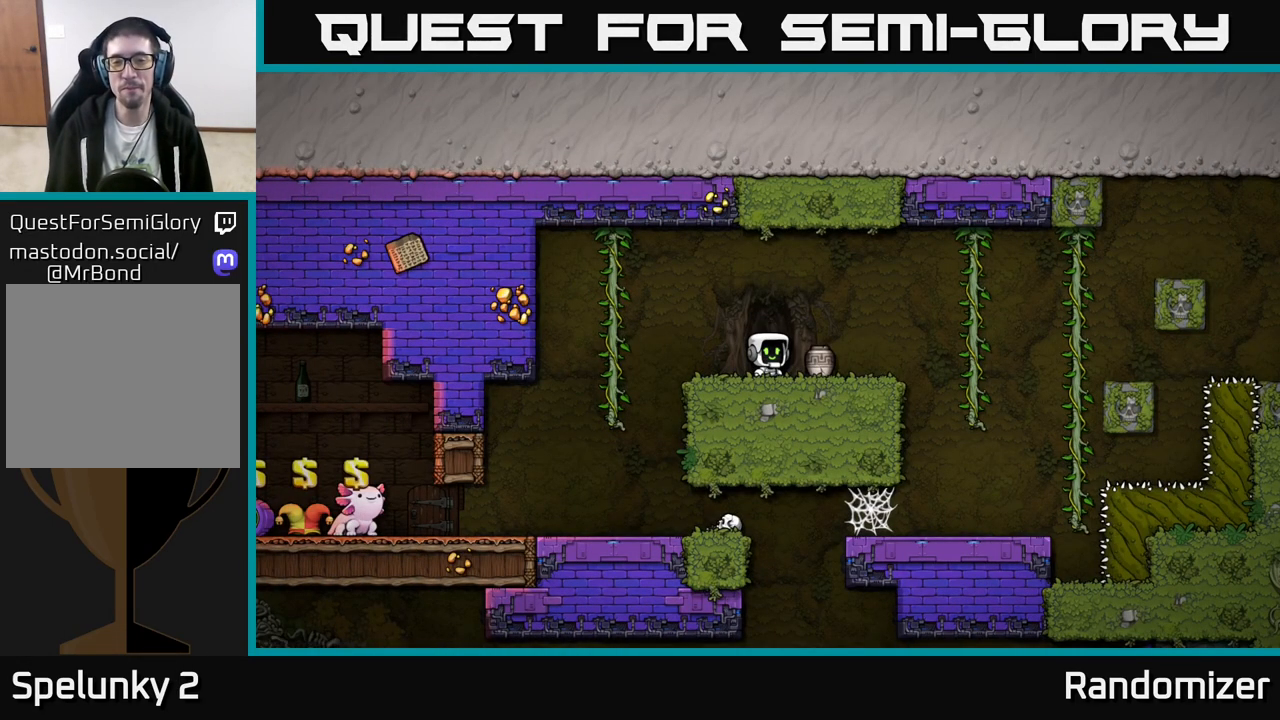
{"buttons": ["X"], "left_stick": "down", "events": [[250, "left_stick", "right"], [433, "left_stick", "down"], [467, "X", "down"]]}
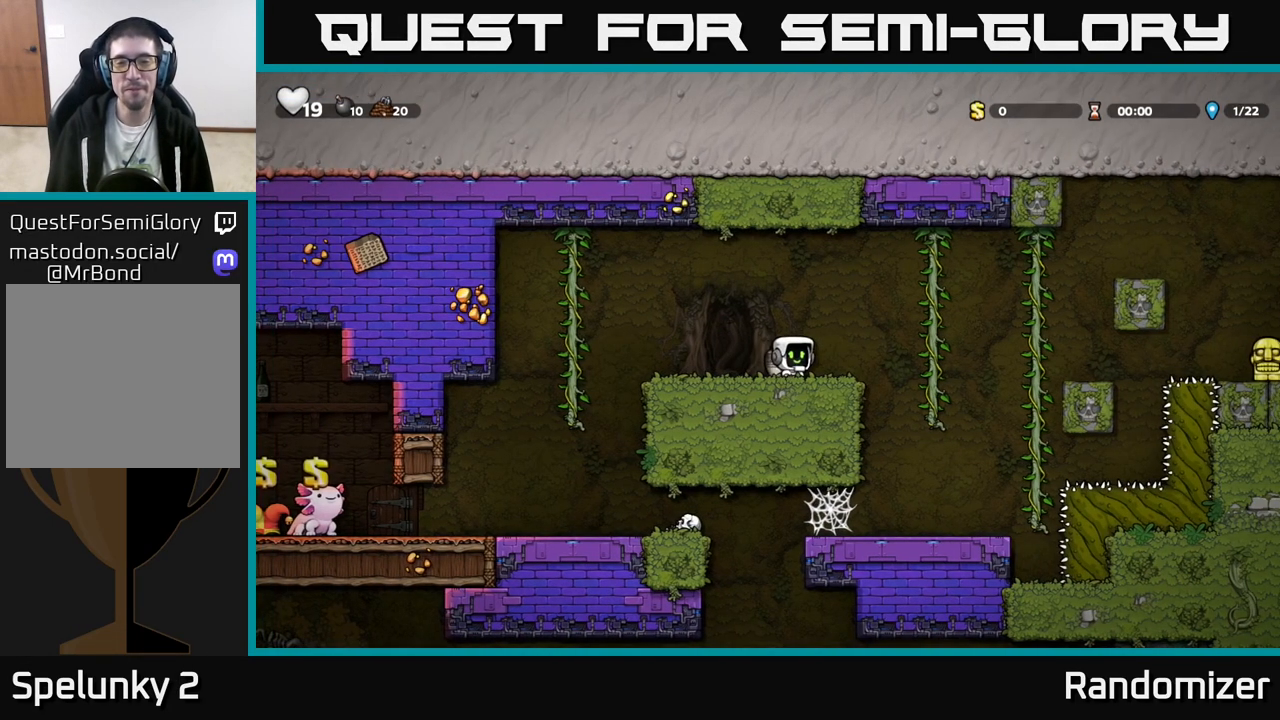
{"buttons": [], "left_stick": "right", "events": [[50, "X", "up"], [67, "left_stick", "left"], [200, "X", "down"], [233, "left_stick", "center"], [250, "X", "up"], [400, "left_stick", "right"]]}
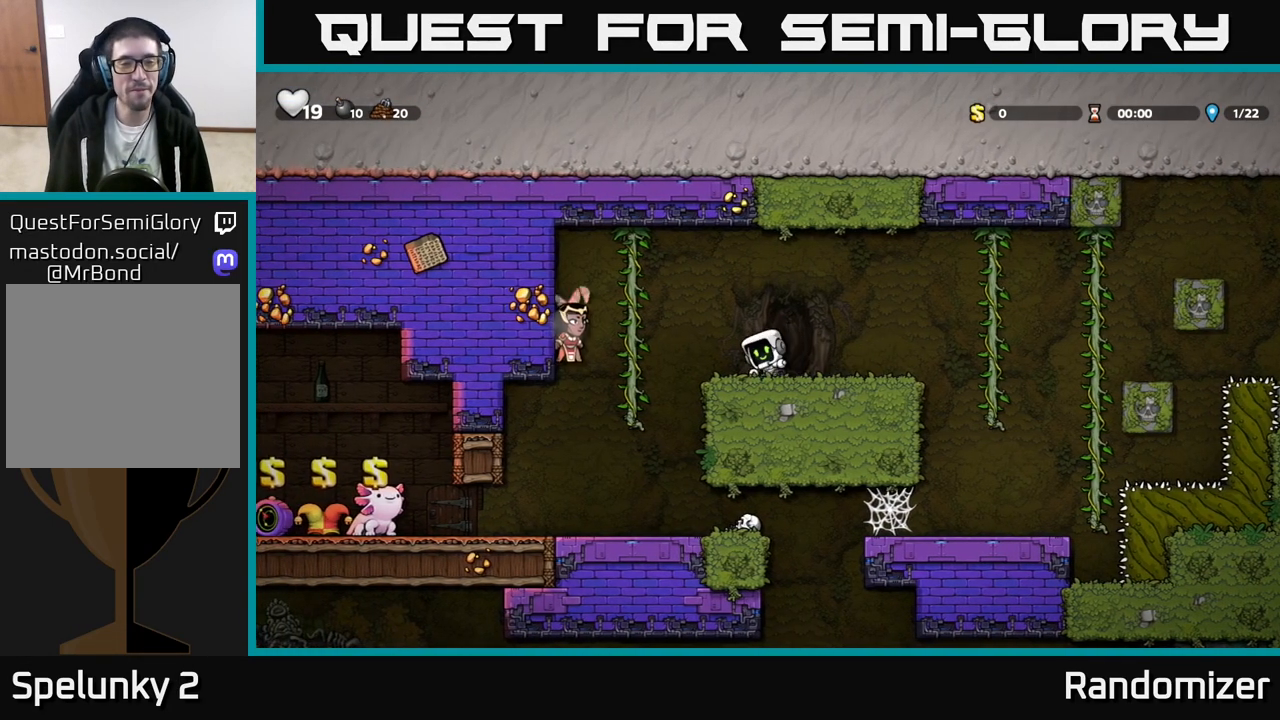
{"buttons": [], "left_stick": "left", "events": [[17, "left_stick", "center"], [67, "left_stick", "left"], [117, "A", "down"], [200, "A", "up"]]}
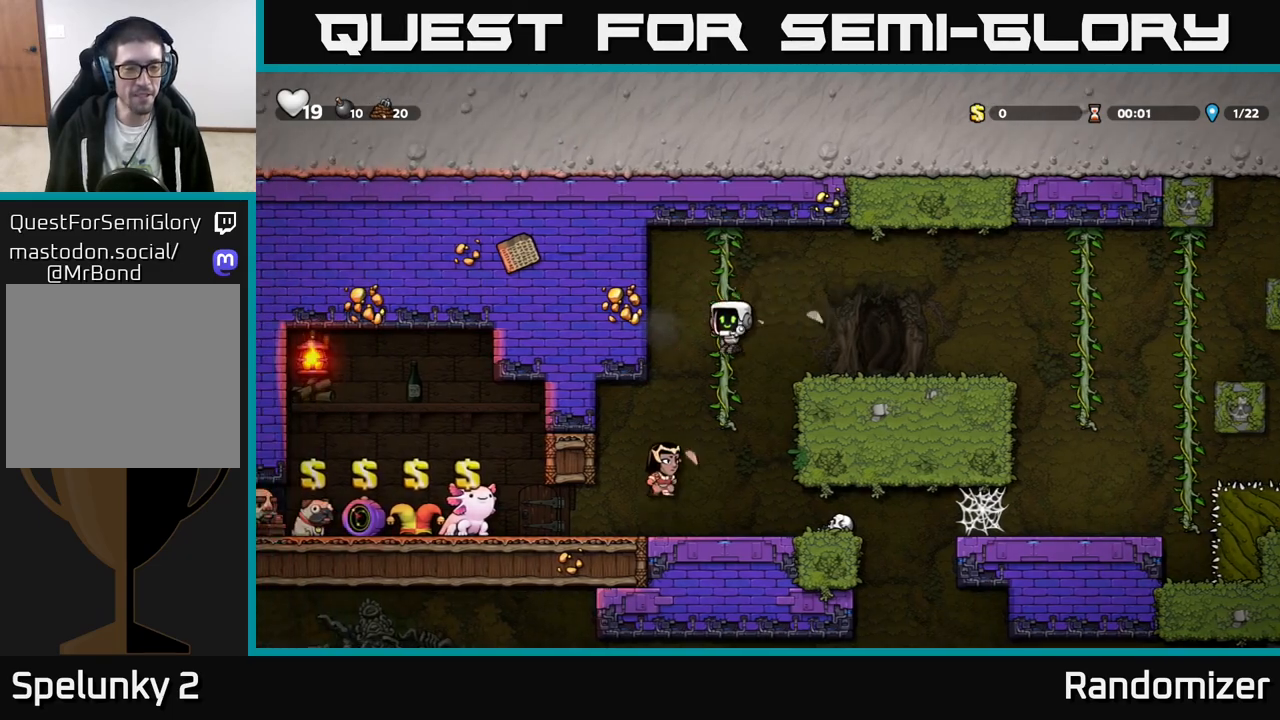
{"buttons": [], "left_stick": "center", "events": [[83, "left_stick", "center"]]}
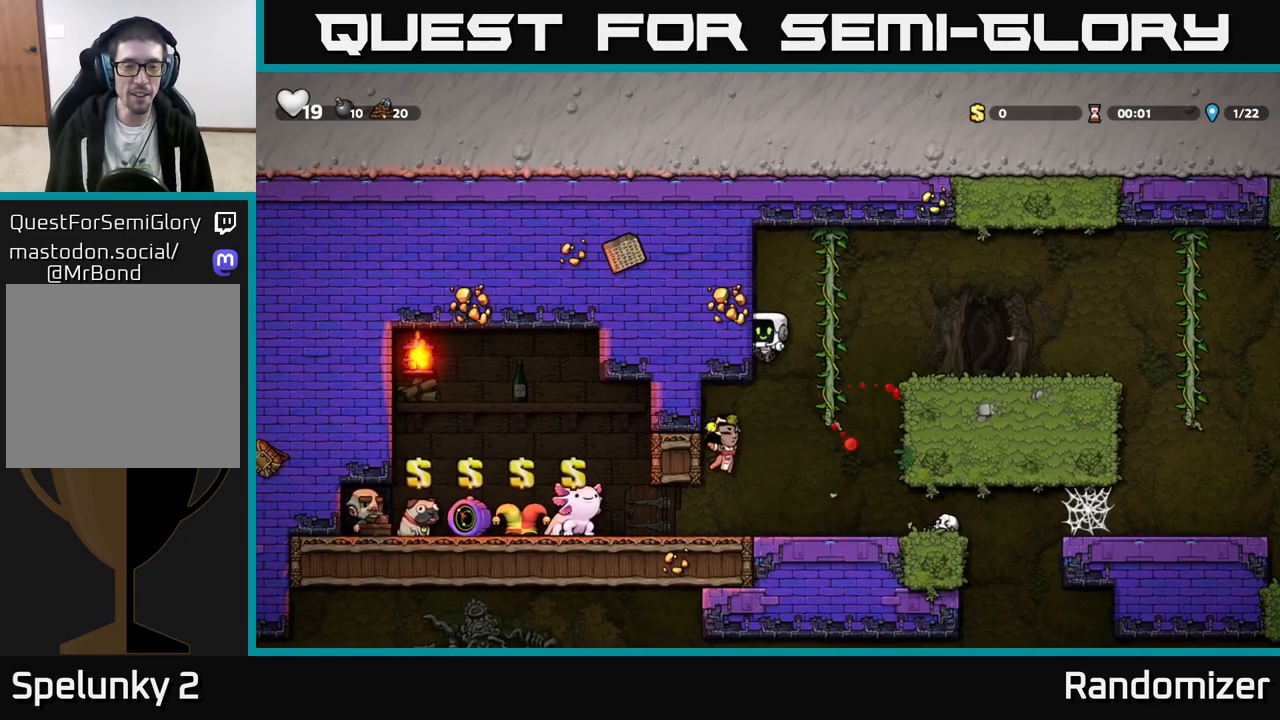
{"buttons": [], "left_stick": "center", "events": []}
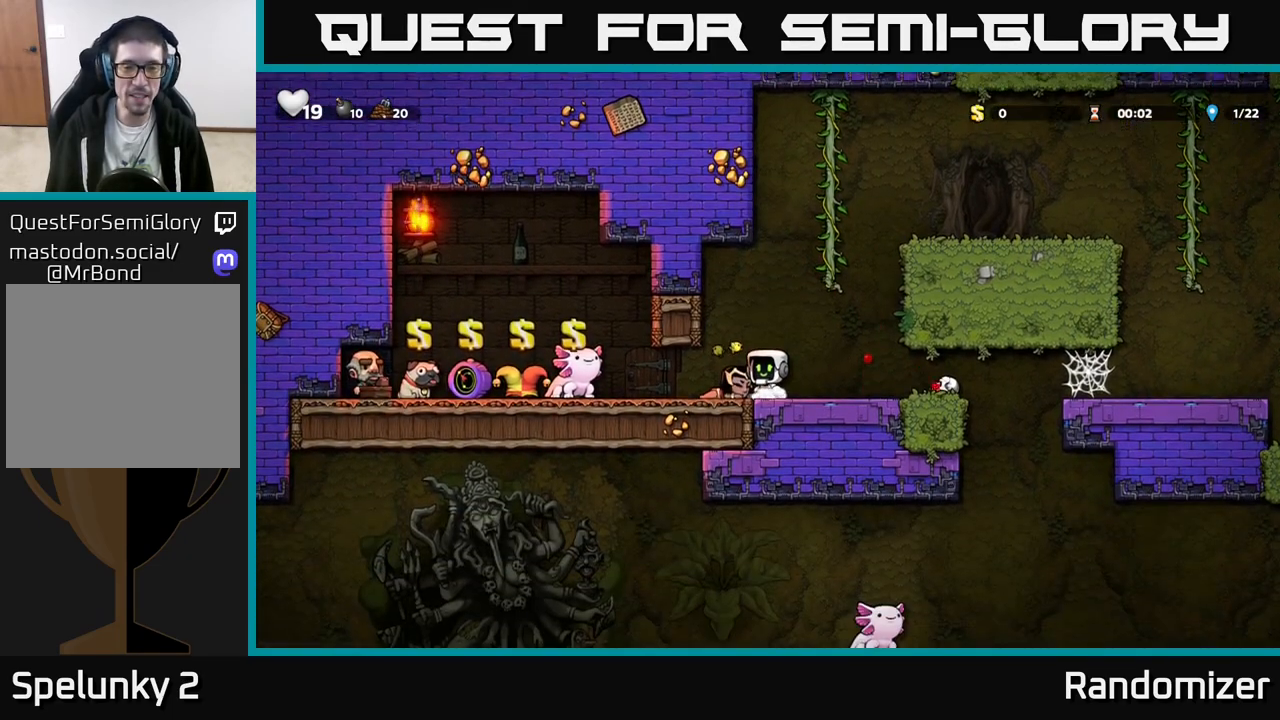
{"buttons": [], "left_stick": "right", "events": [[67, "left_stick", "left"], [233, "left_stick", "down"], [317, "X", "down"], [400, "X", "up"], [450, "left_stick", "right"]]}
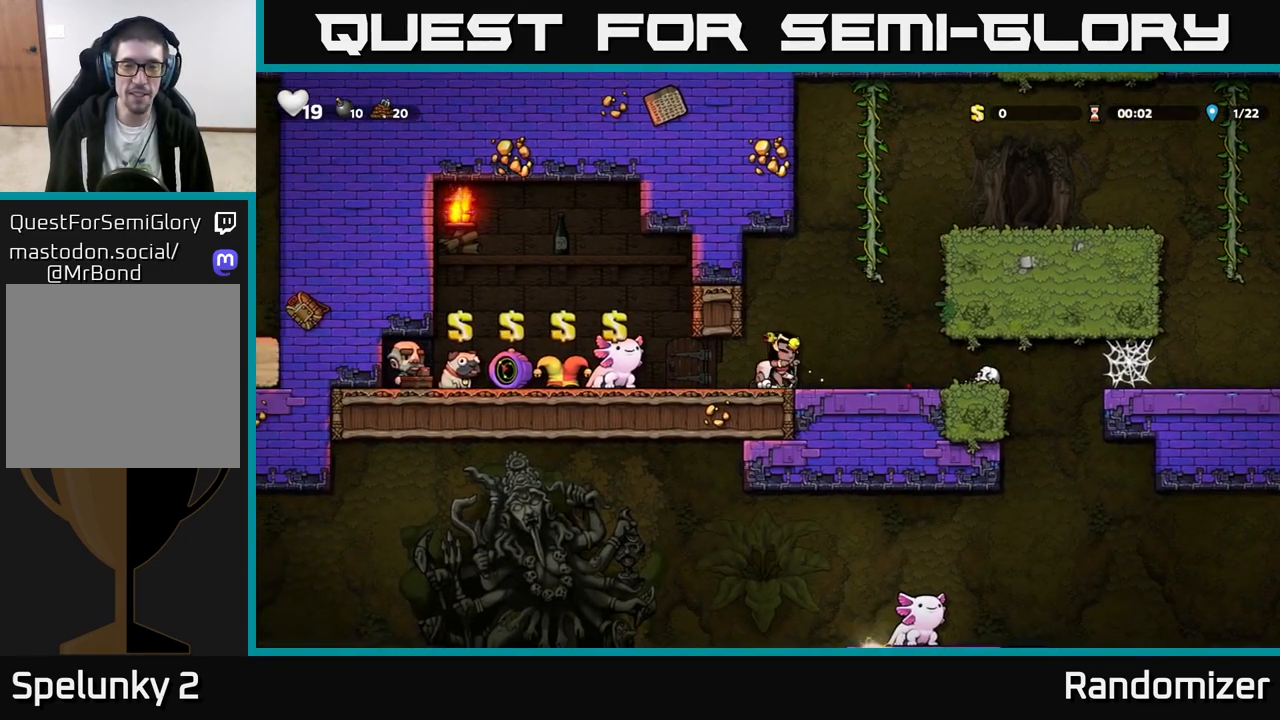
{"buttons": [], "left_stick": "center", "events": [[50, "X", "down"], [100, "X", "up"], [133, "left_stick", "center"], [267, "left_stick", "left"], [433, "left_stick", "center"]]}
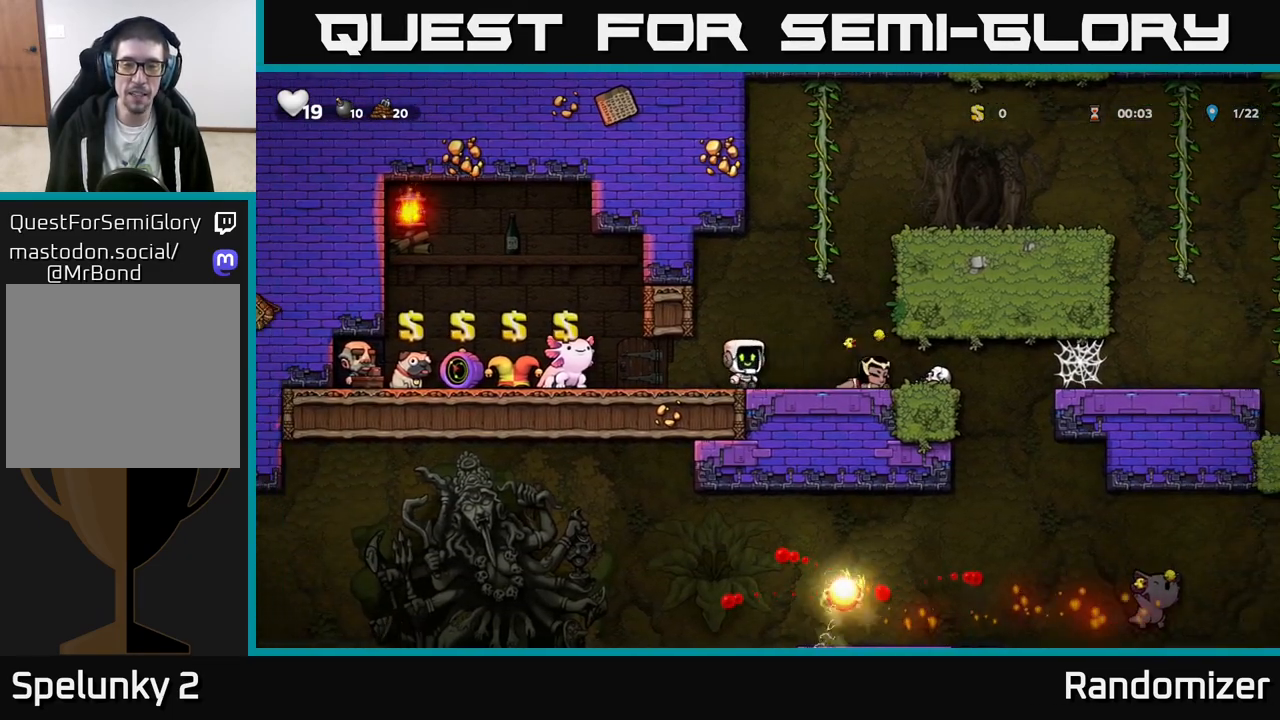
{"buttons": [], "left_stick": "down", "events": [[100, "left_stick", "right"], [417, "left_stick", "down"], [433, "X", "down"], [483, "X", "up"]]}
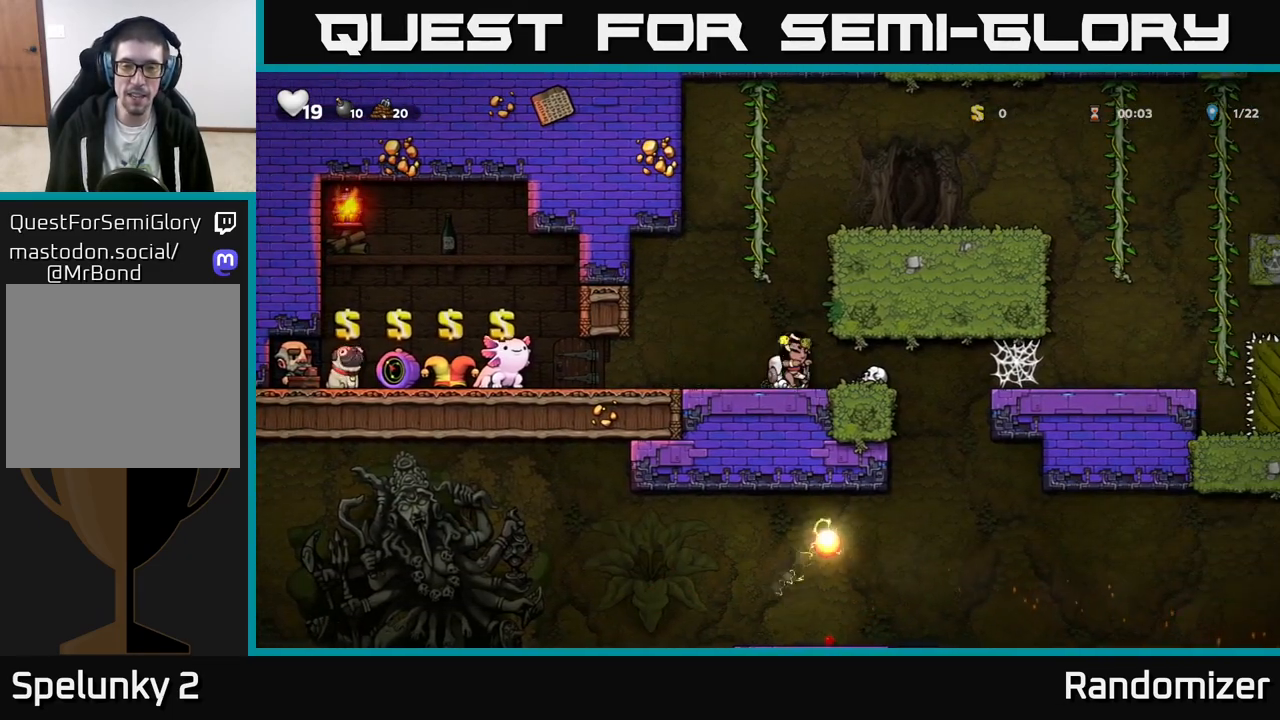
{"buttons": [], "left_stick": "center", "events": [[33, "left_stick", "right"], [450, "left_stick", "center"]]}
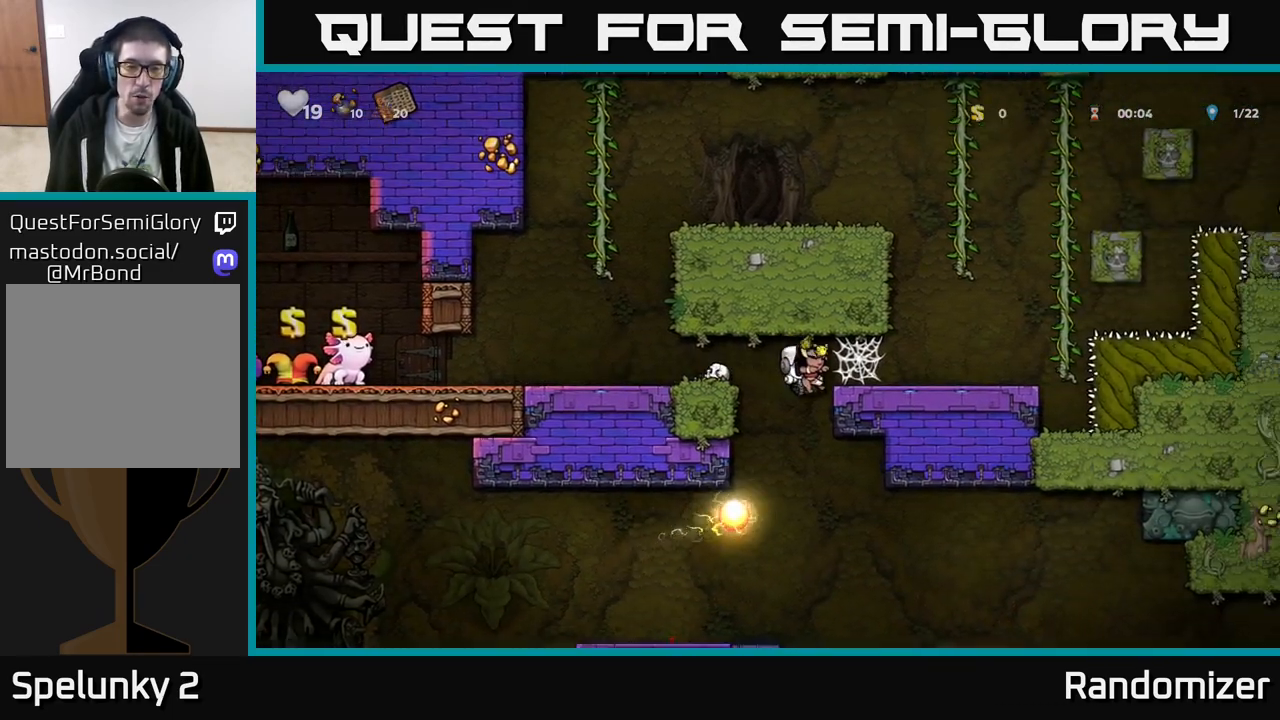
{"buttons": [], "left_stick": "left", "events": [[350, "left_stick", "left"]]}
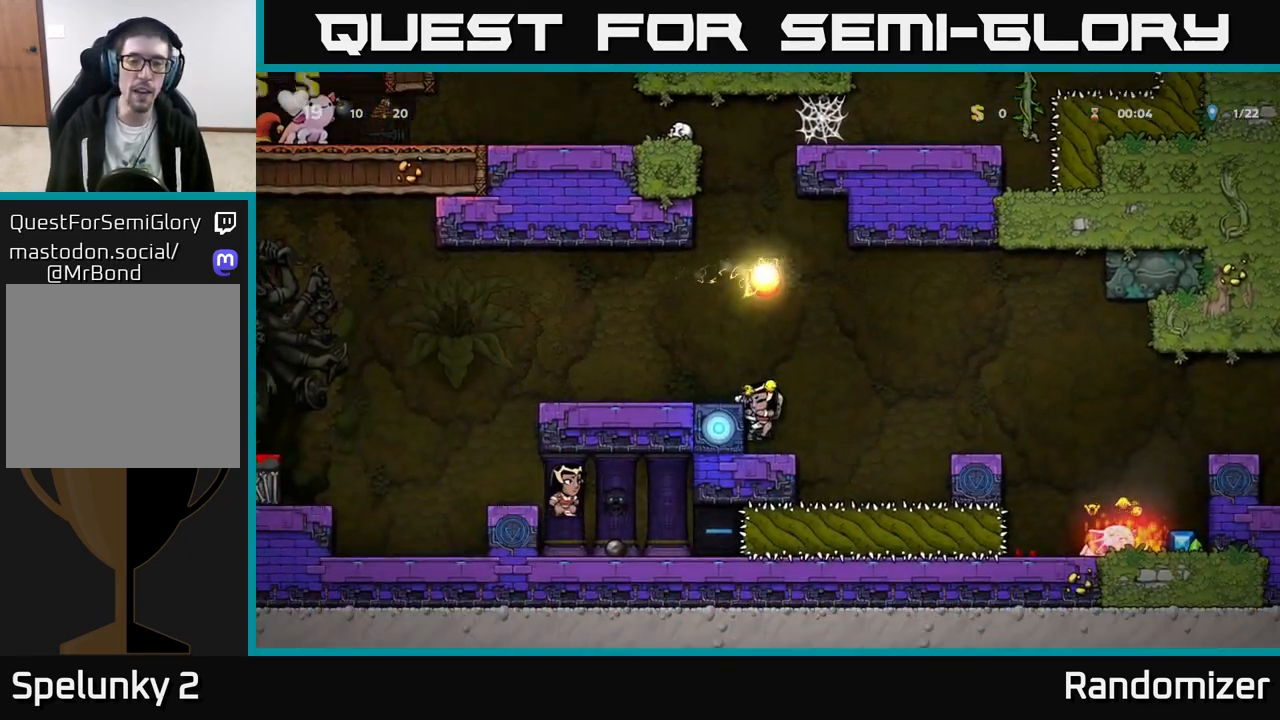
{"buttons": [], "left_stick": "left", "events": [[100, "A", "down"], [233, "A", "up"]]}
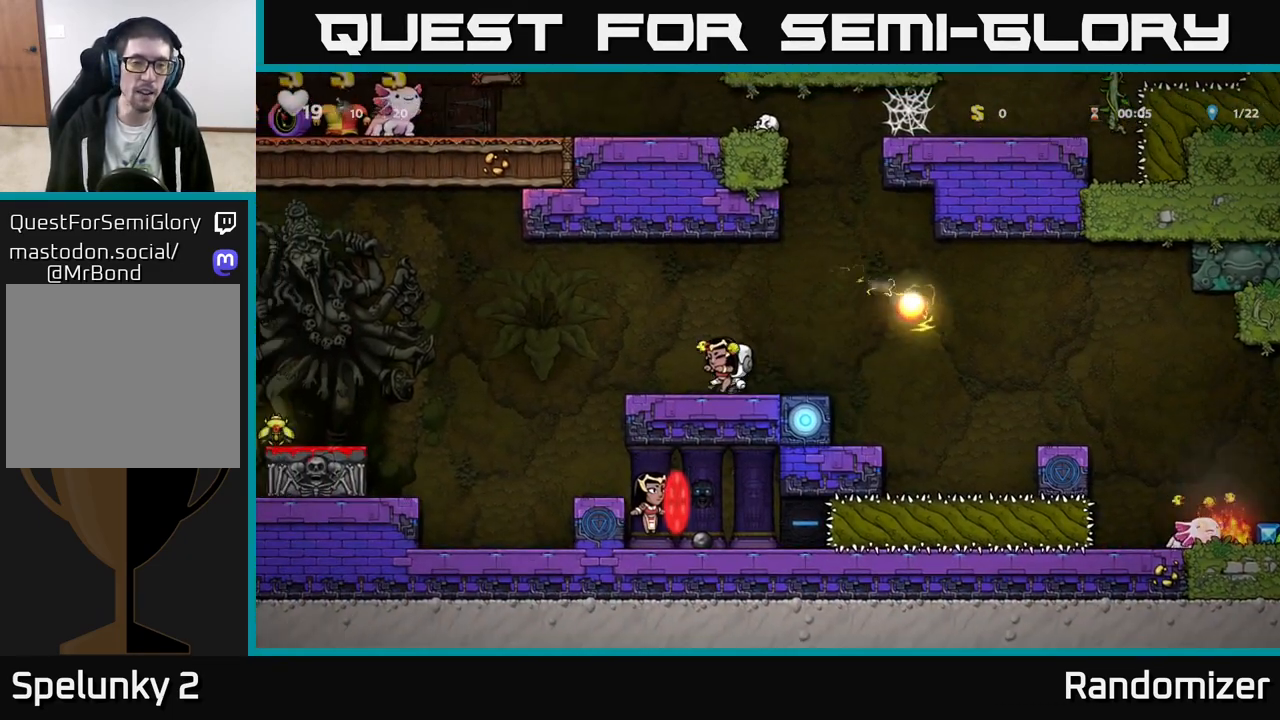
{"buttons": [], "left_stick": "left", "events": [[250, "A", "down"], [350, "A", "up"]]}
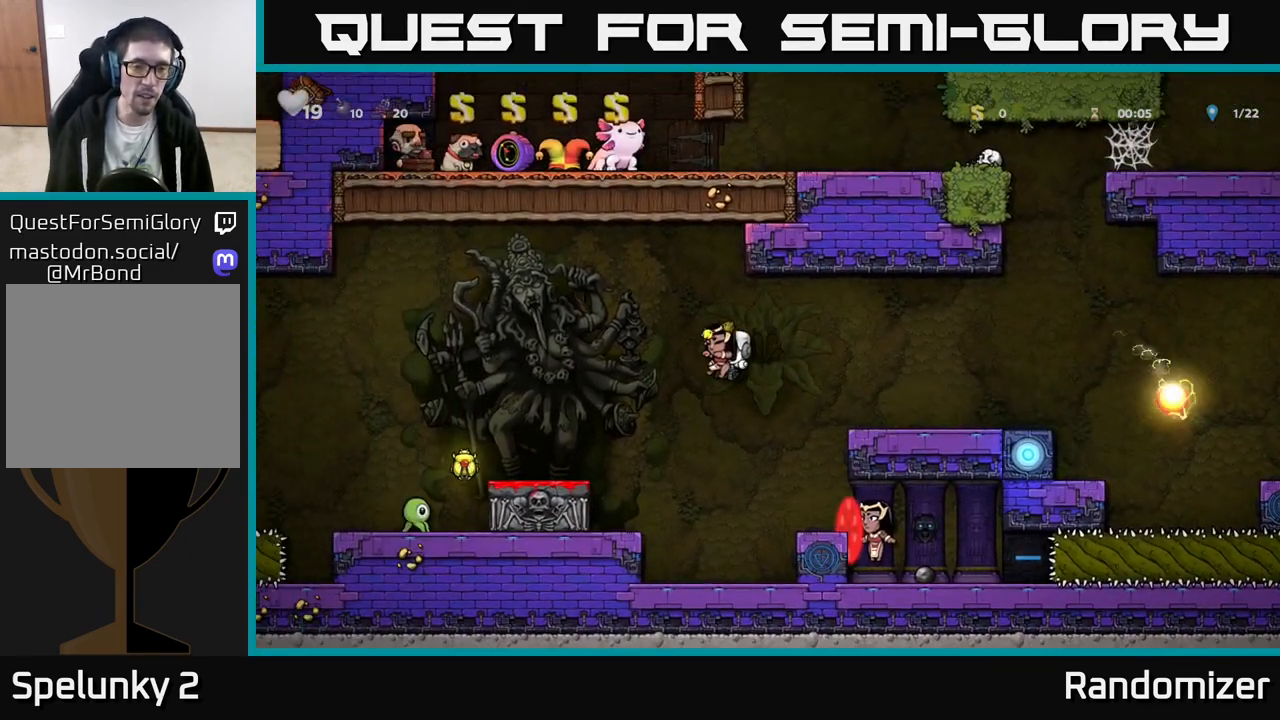
{"buttons": [], "left_stick": "down", "events": [[350, "left_stick", "down"], [383, "X", "down"], [467, "X", "up"]]}
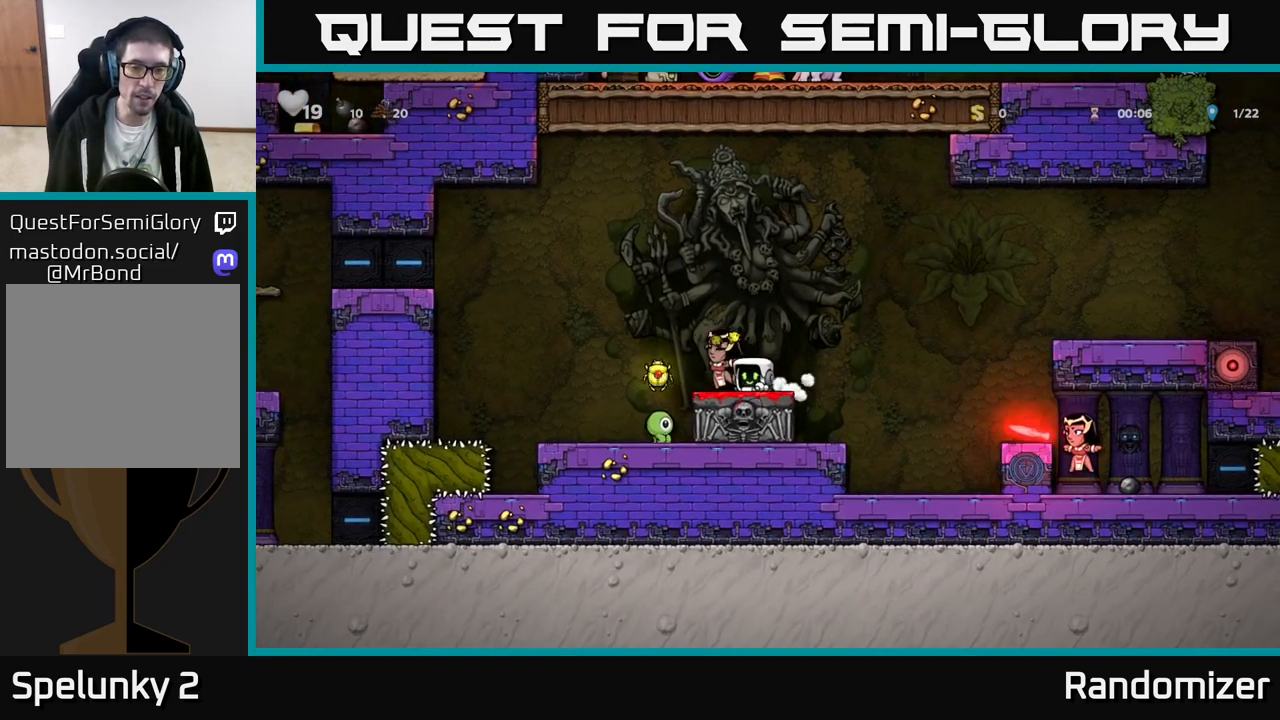
{"buttons": [], "left_stick": "center", "events": [[17, "left_stick", "center"], [183, "A", "down"], [267, "left_stick", "left"], [400, "A", "up"], [467, "left_stick", "center"]]}
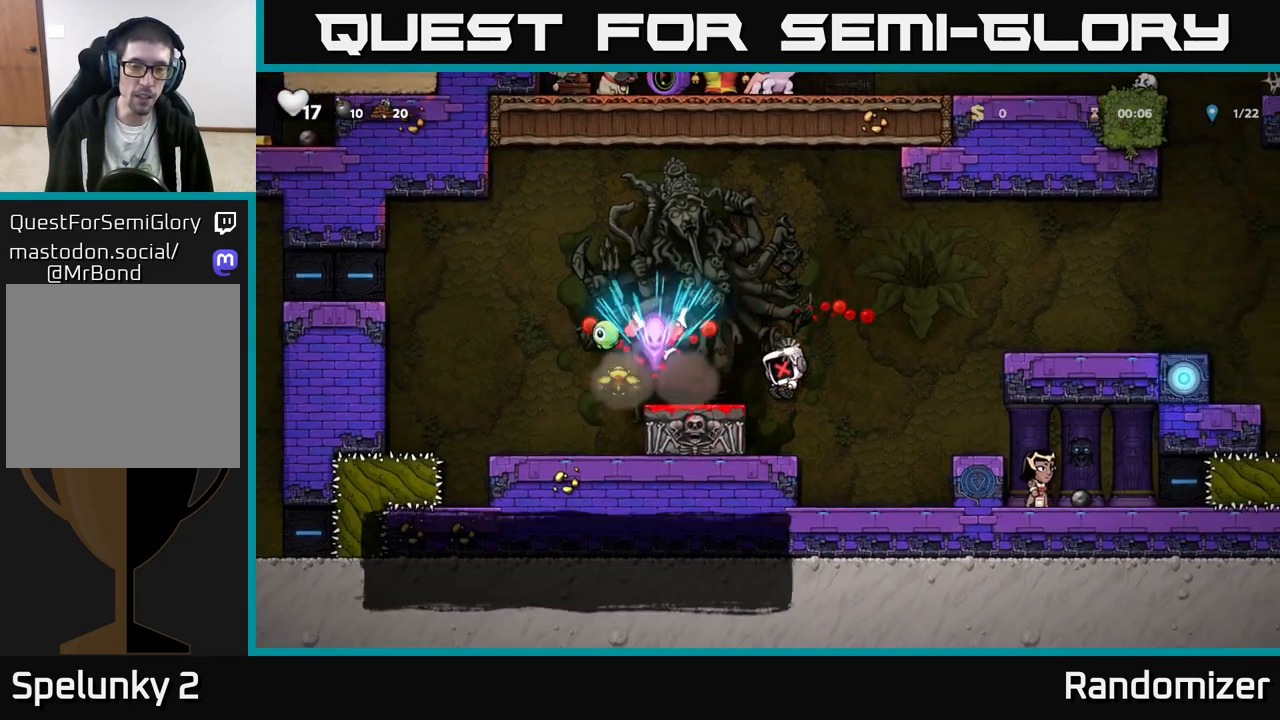
{"buttons": [], "left_stick": "center", "events": []}
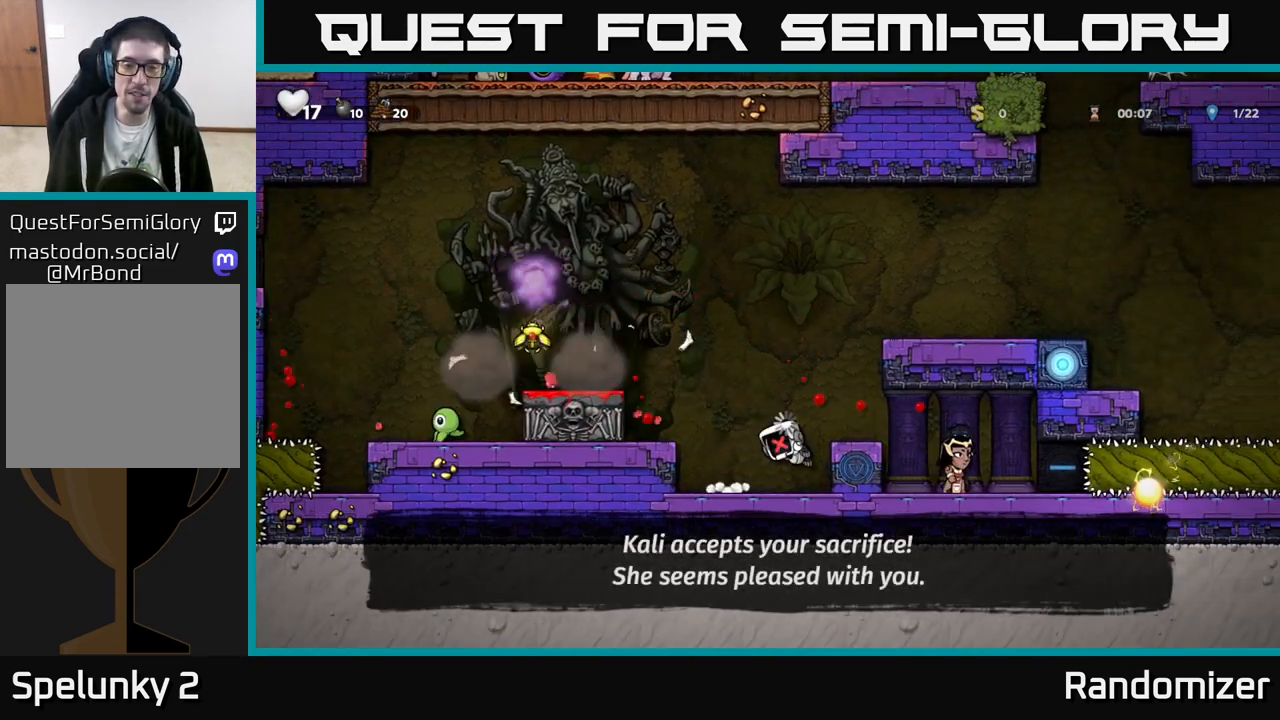
{"buttons": [], "left_stick": "left", "events": [[17, "left_stick", "right"], [50, "A", "down"], [167, "A", "up"], [200, "left_stick", "left"], [283, "A", "down"], [433, "A", "up"]]}